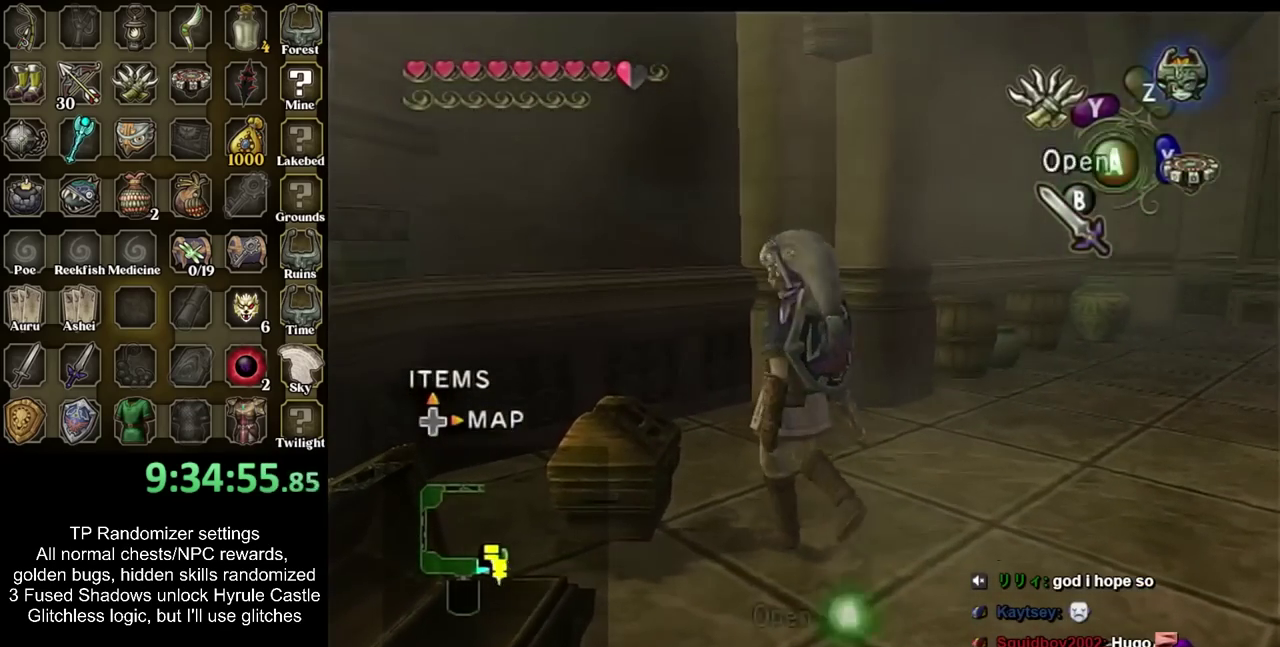
Gameplay with a controller; each line is a JSON object with the inputs held at the frame after it. "events" lists button and stick changes between this image and that frame as [ms after this image, input, new state], when the widget could be followed in between. Not read: L3 R3 left_stick right_stick.
{"buttons": [], "events": [[50, "CIRCLE", "down"], [150, "CIRCLE", "up"], [217, "CIRCLE", "down"], [300, "CIRCLE", "up"]]}
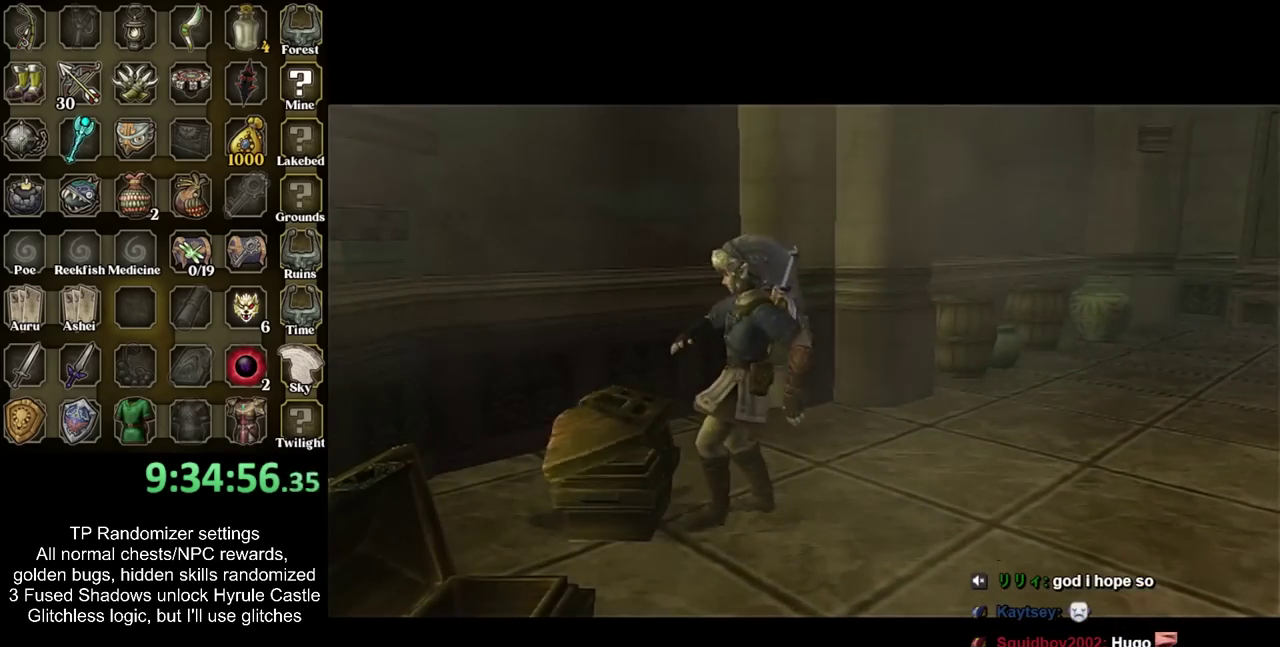
{"buttons": [], "events": []}
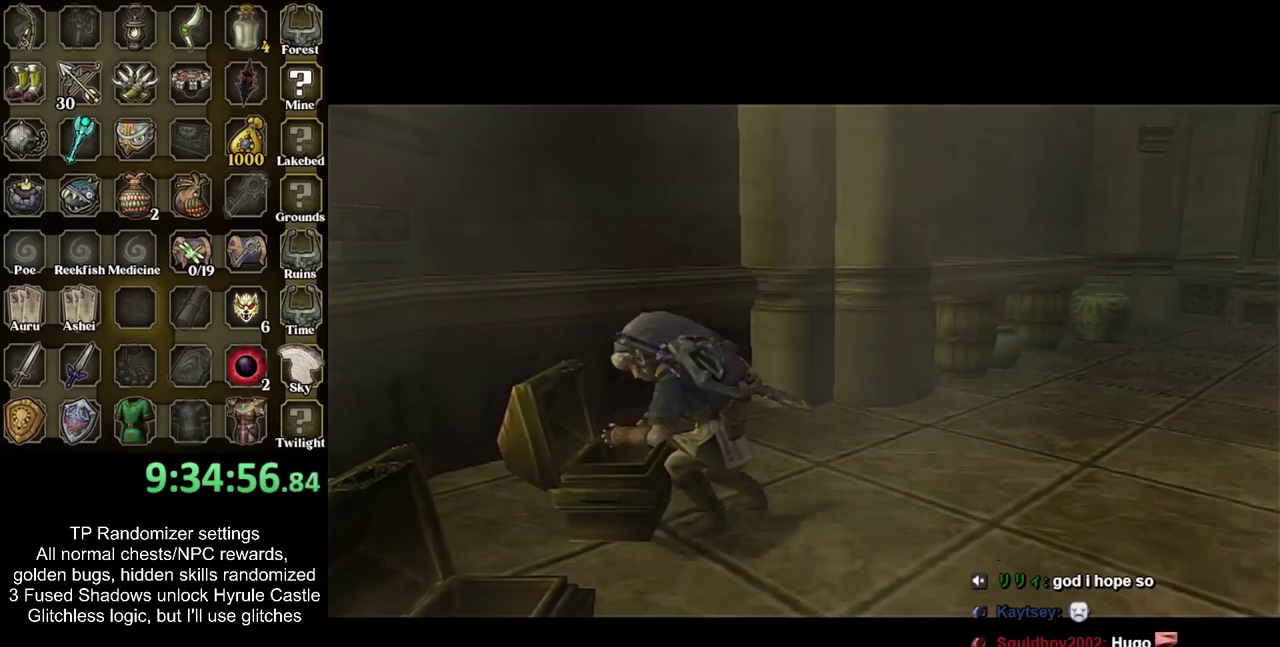
{"buttons": [], "events": []}
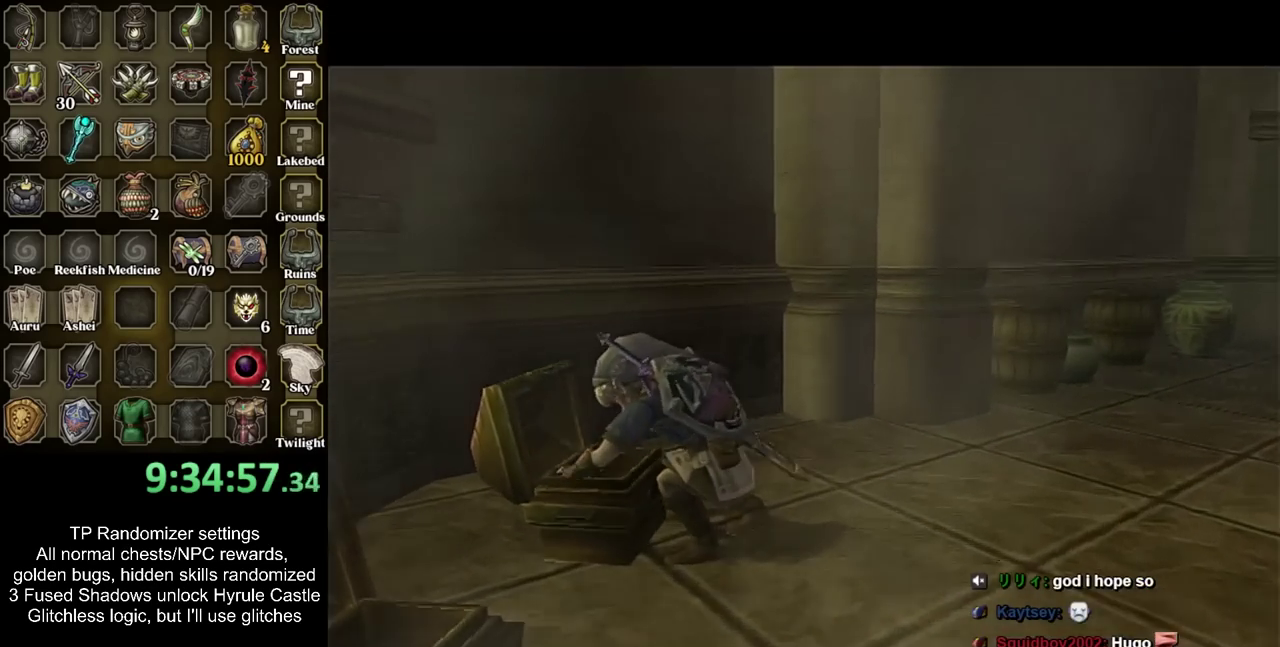
{"buttons": [], "events": [[217, "CIRCLE", "down"], [217, "CROSS", "down"], [300, "CIRCLE", "up"], [333, "CROSS", "up"], [400, "CIRCLE", "down"], [400, "CROSS", "down"], [500, "CIRCLE", "up"], [500, "CROSS", "up"]]}
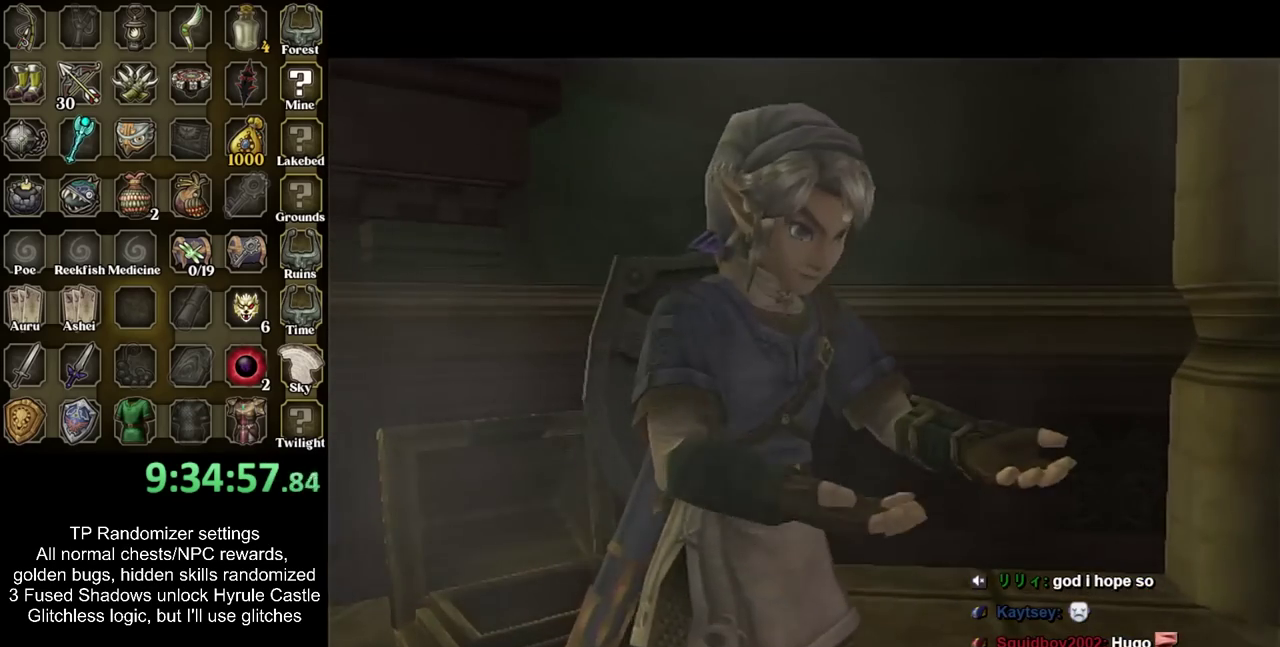
{"buttons": [], "events": [[83, "CIRCLE", "down"], [83, "CROSS", "down"], [150, "CIRCLE", "up"], [150, "CROSS", "up"]]}
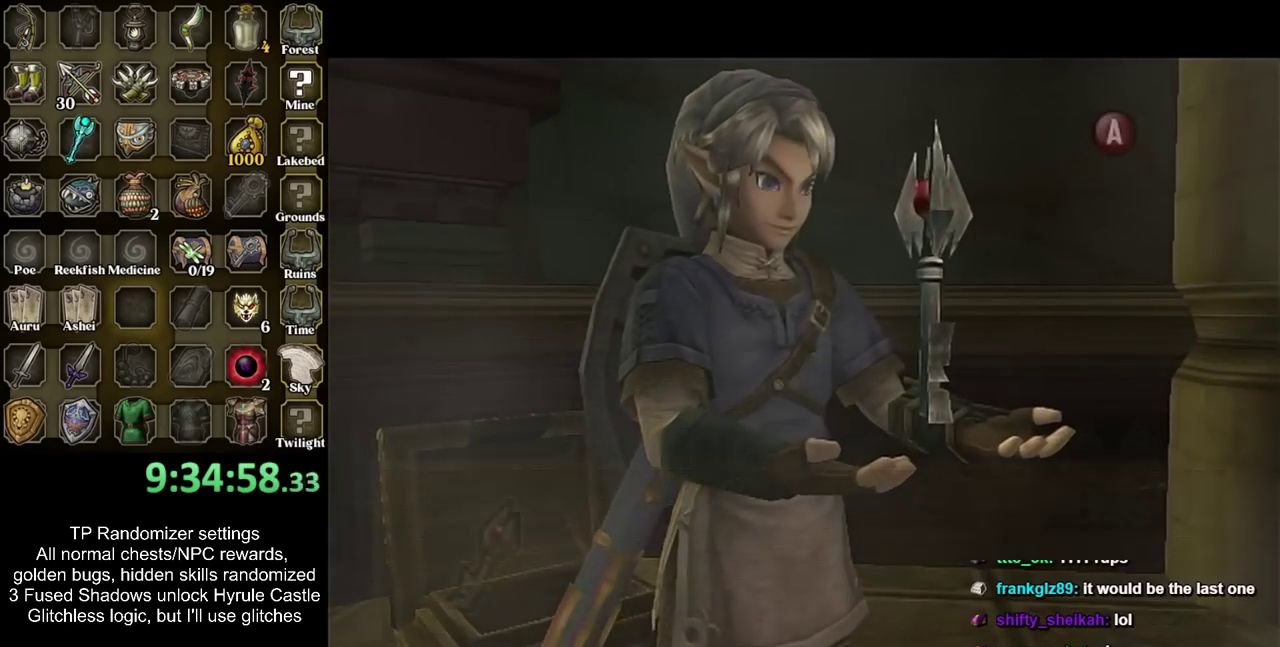
{"buttons": [], "events": [[50, "CIRCLE", "down"], [117, "CIRCLE", "up"], [217, "CIRCLE", "down"], [300, "CIRCLE", "up"], [367, "CIRCLE", "down"], [433, "CIRCLE", "up"]]}
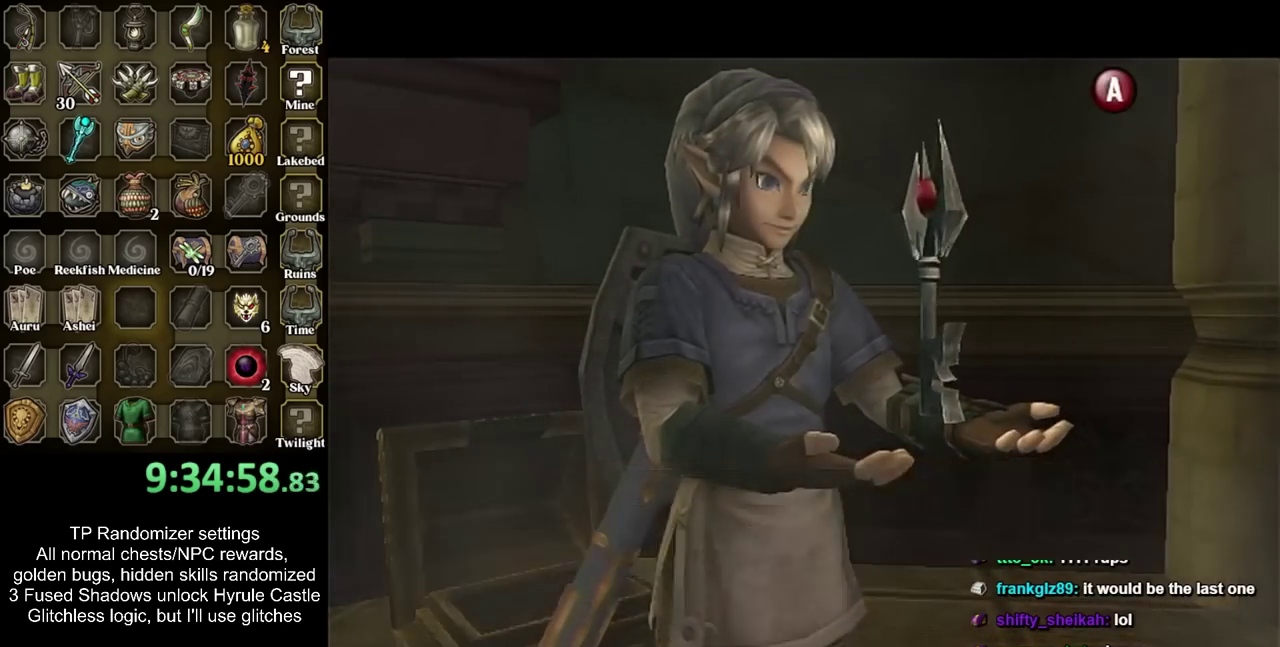
{"buttons": [], "events": [[183, "CIRCLE", "down"], [267, "CIRCLE", "up"], [367, "CIRCLE", "down"], [433, "CIRCLE", "up"]]}
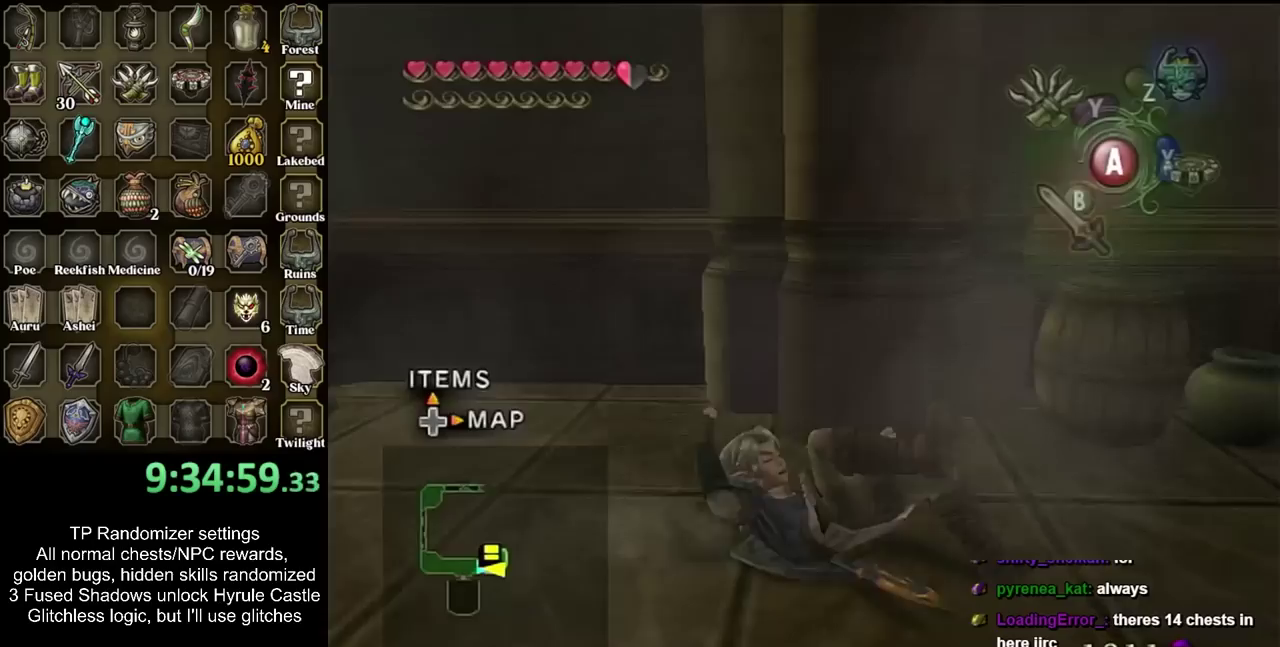
{"buttons": [], "events": [[33, "CIRCLE", "down"], [83, "CIRCLE", "up"], [200, "CIRCLE", "down"], [267, "CIRCLE", "up"], [367, "CIRCLE", "down"], [467, "CIRCLE", "up"]]}
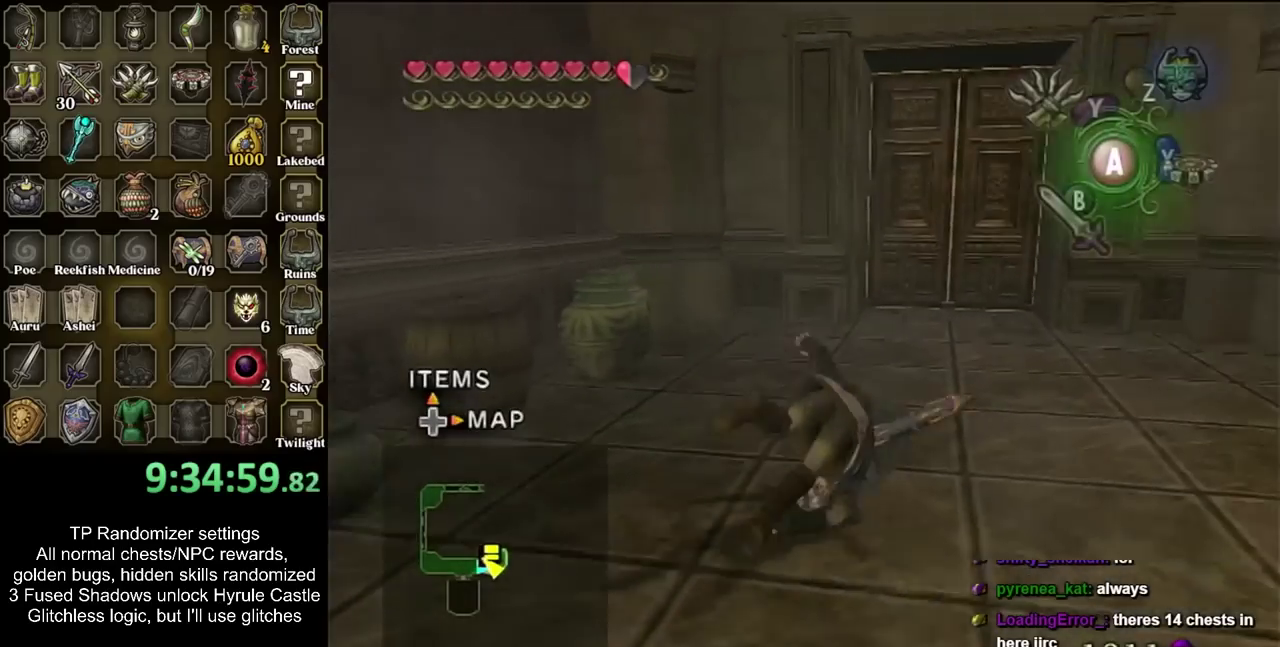
{"buttons": [], "events": [[50, "CIRCLE", "down"], [117, "CIRCLE", "up"]]}
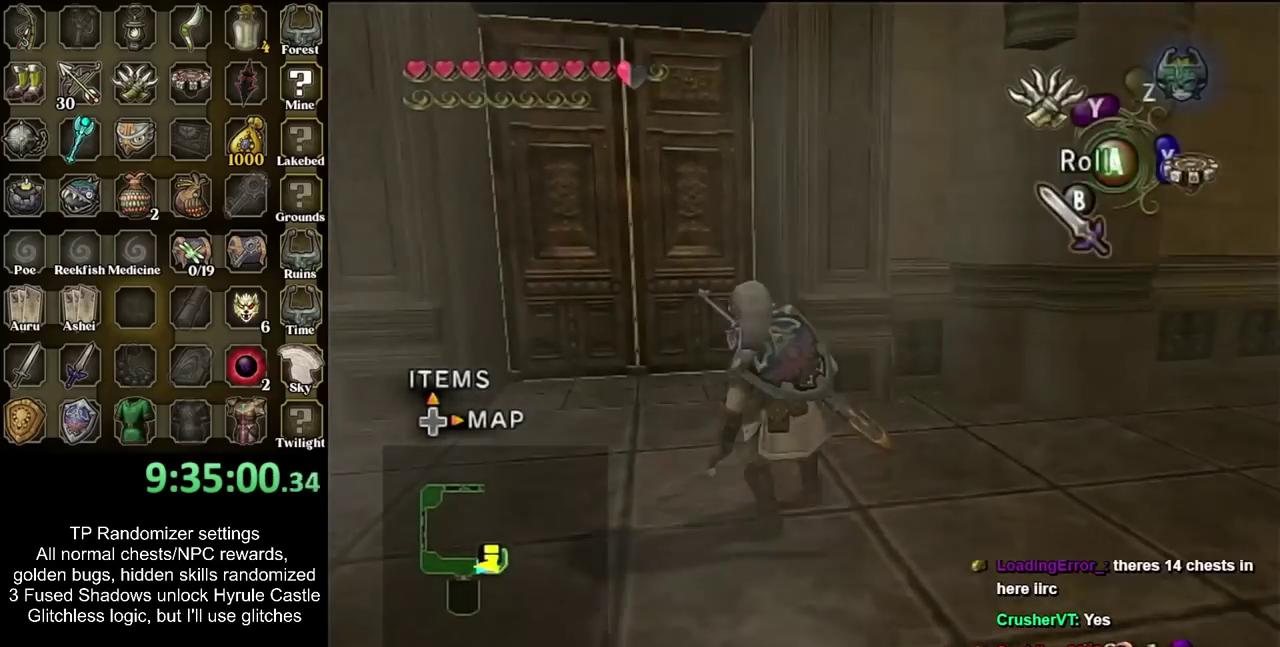
{"buttons": [], "events": []}
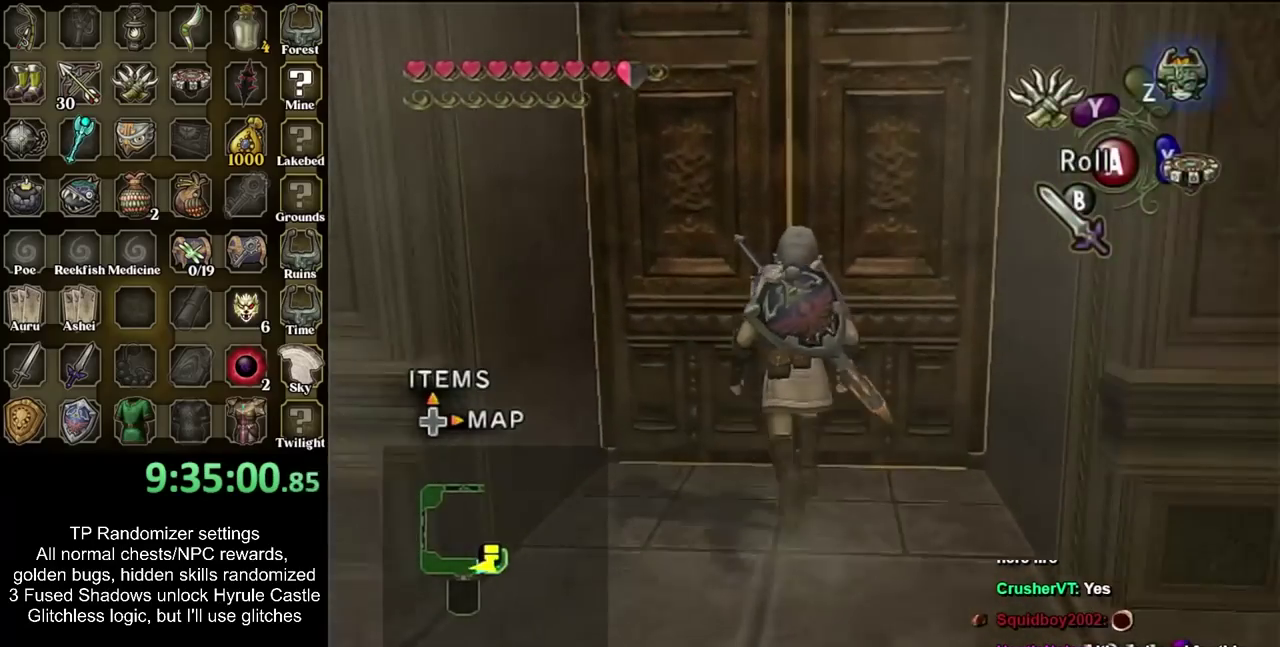
{"buttons": [], "events": [[50, "CIRCLE", "down"], [117, "CIRCLE", "up"], [217, "CIRCLE", "down"], [300, "CIRCLE", "up"], [367, "CIRCLE", "down"], [467, "CIRCLE", "up"]]}
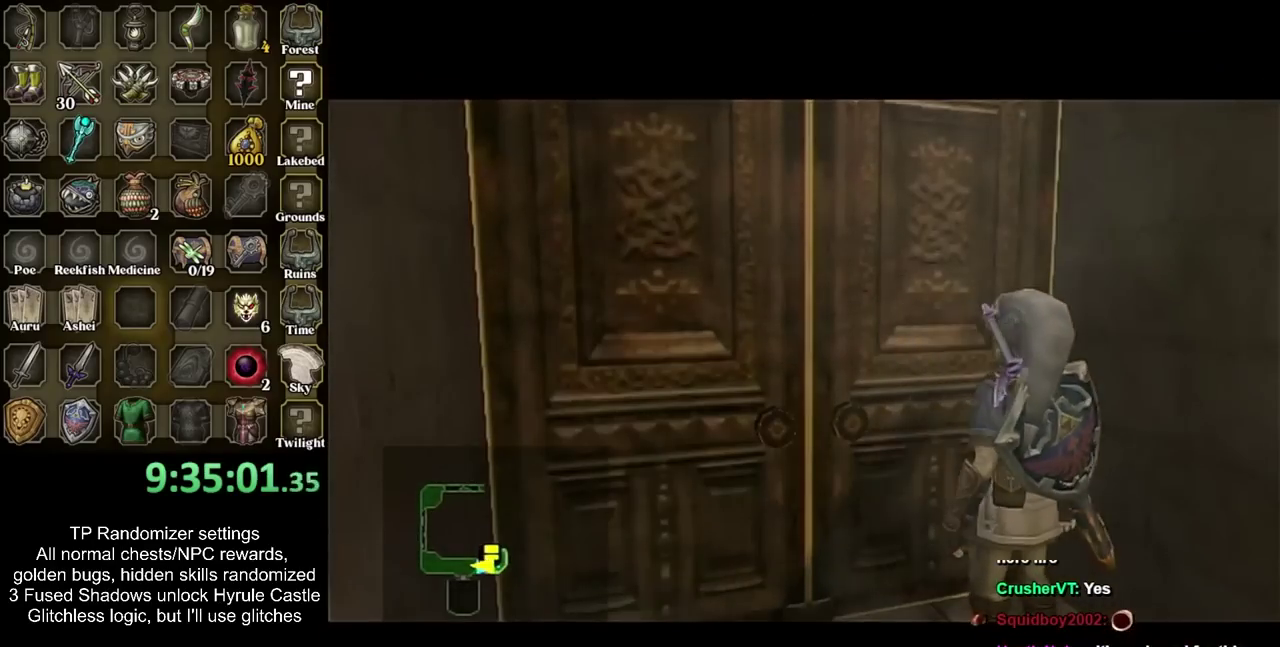
{"buttons": [], "events": []}
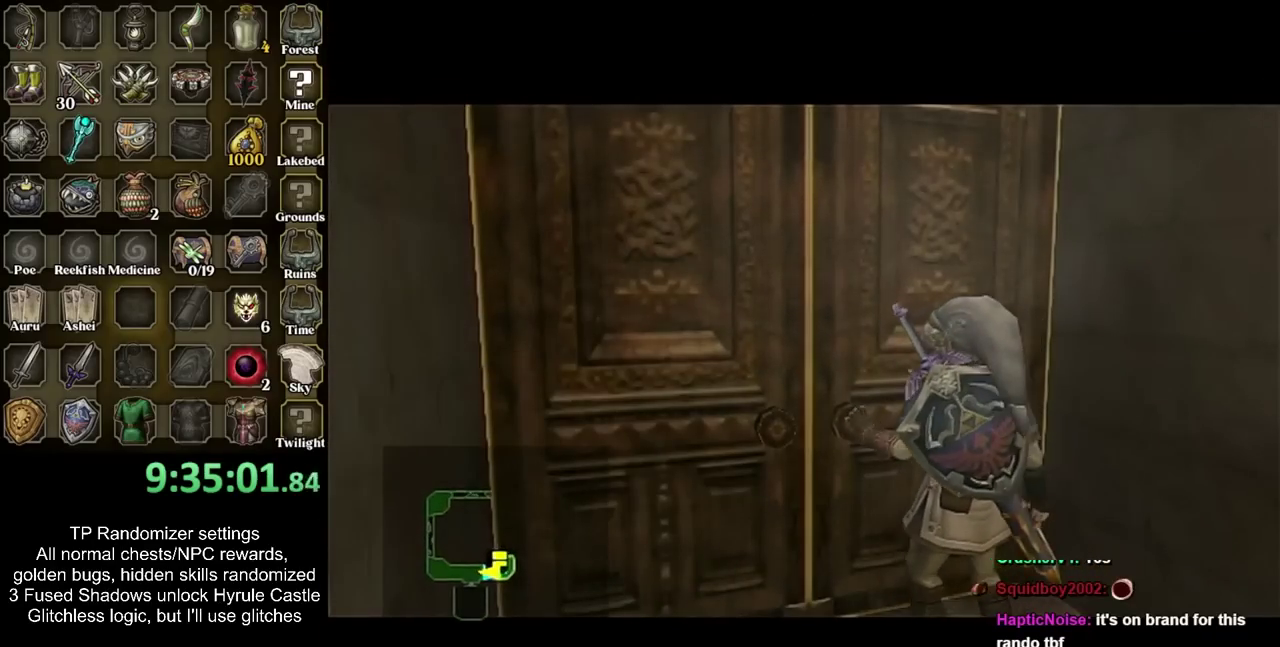
{"buttons": [], "events": []}
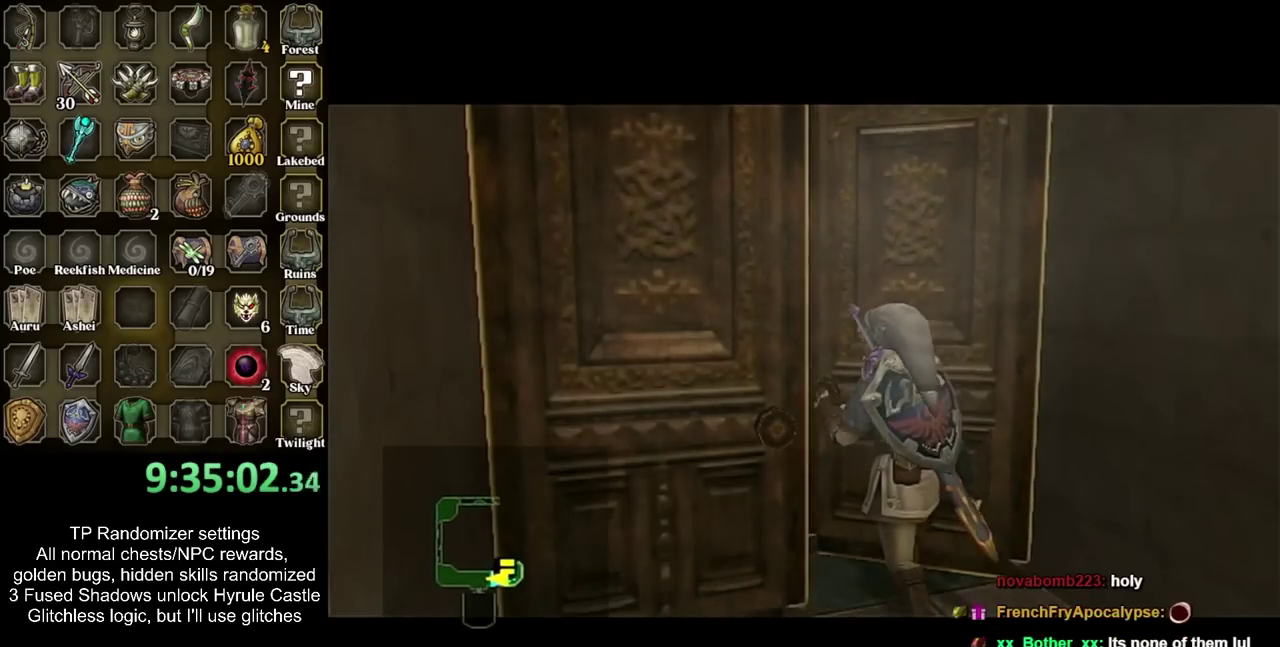
{"buttons": [], "events": []}
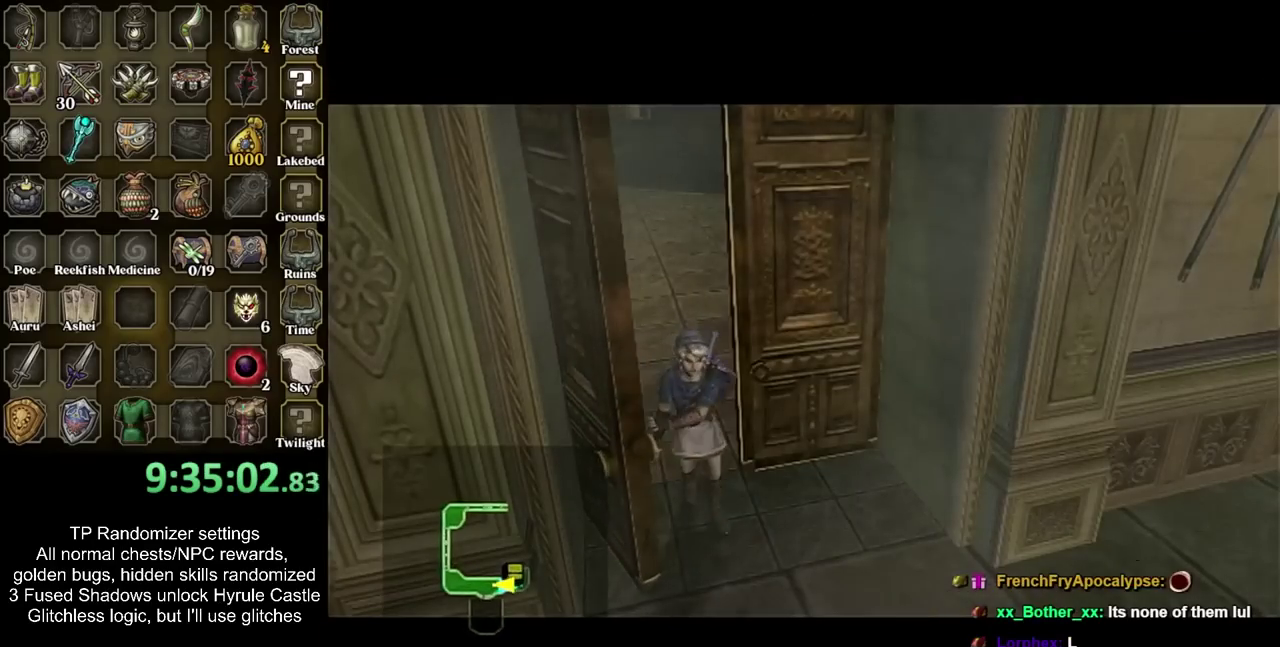
{"buttons": [], "events": []}
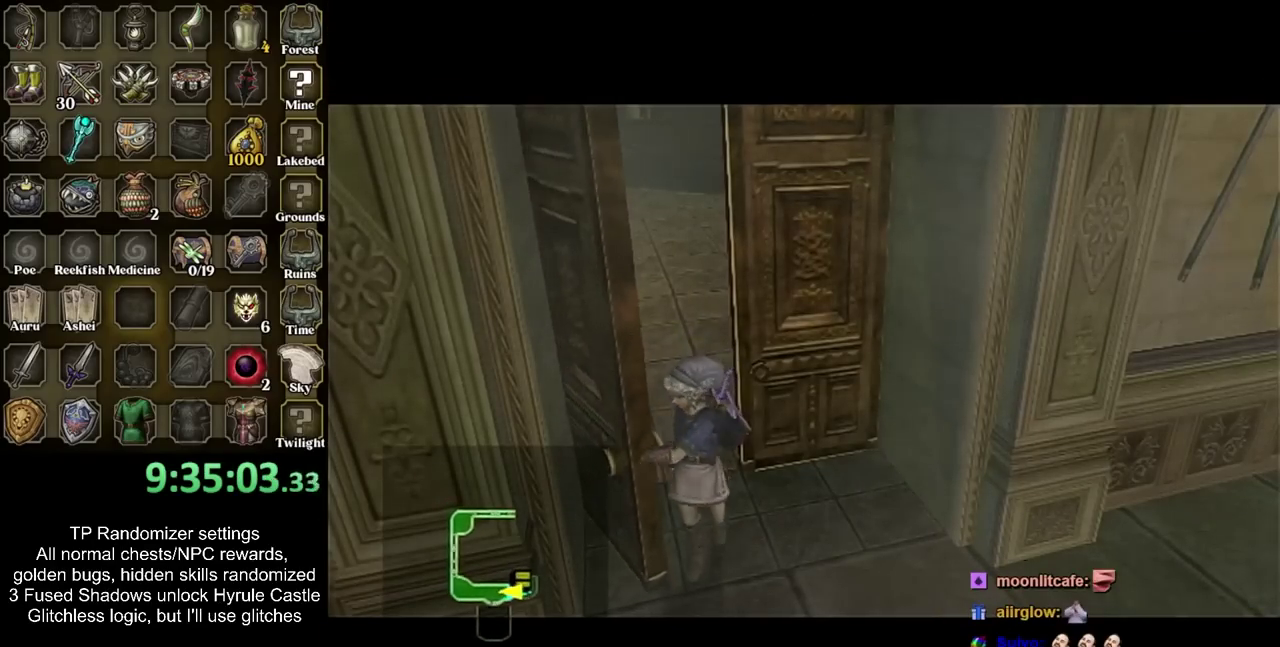
{"buttons": [], "events": []}
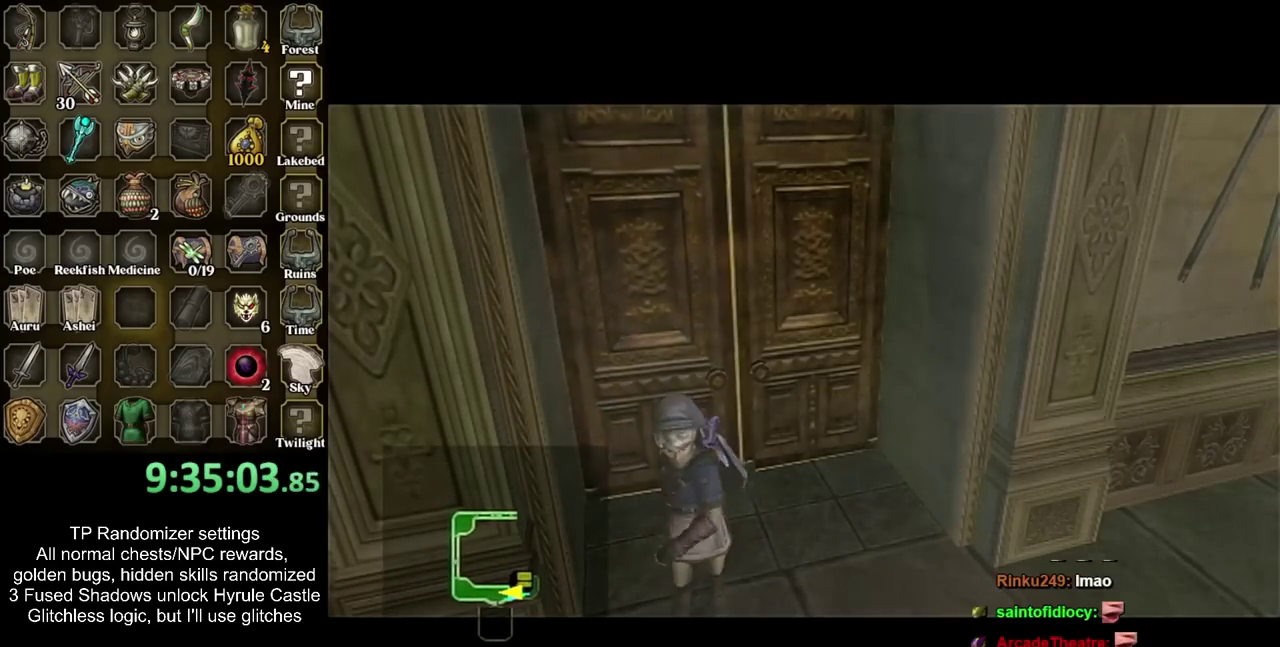
{"buttons": [], "events": []}
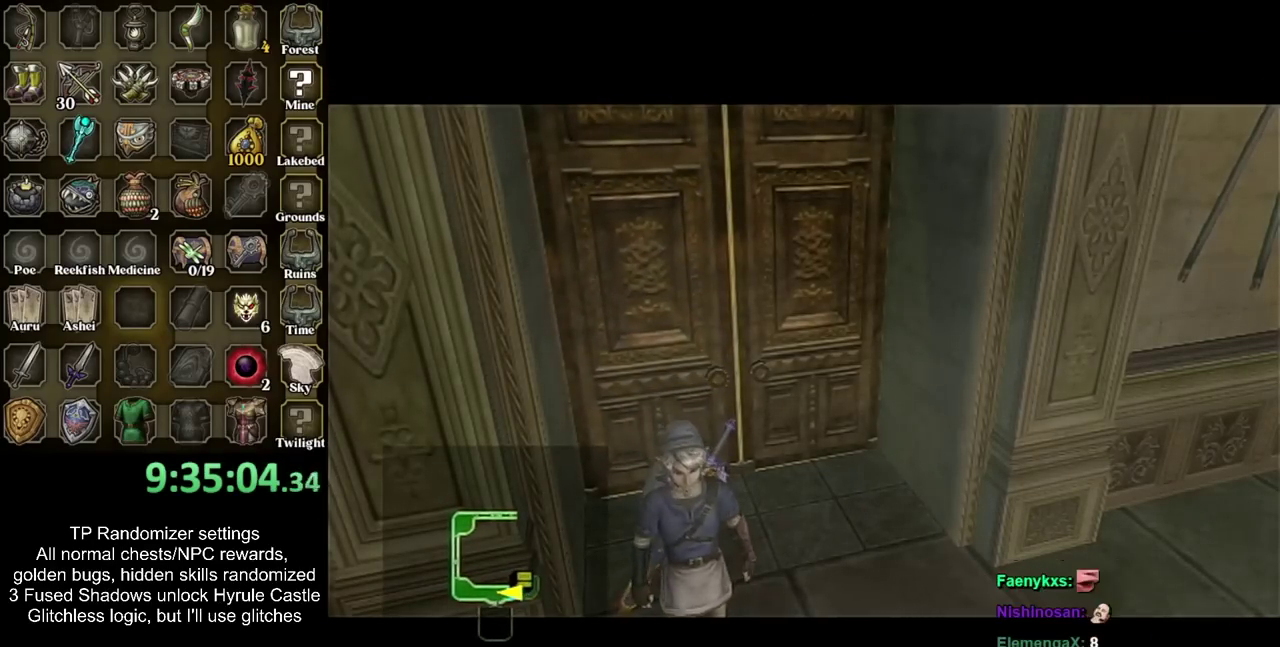
{"buttons": [], "events": []}
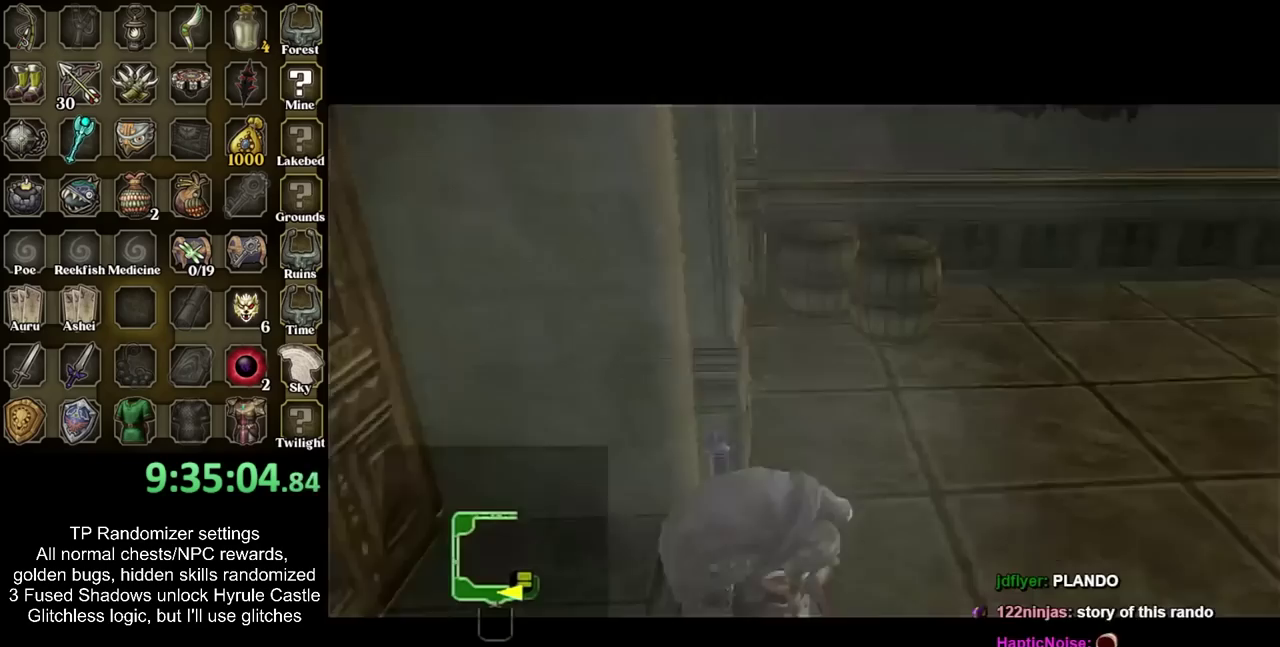
{"buttons": [], "events": [[333, "CIRCLE", "down"], [467, "CIRCLE", "up"]]}
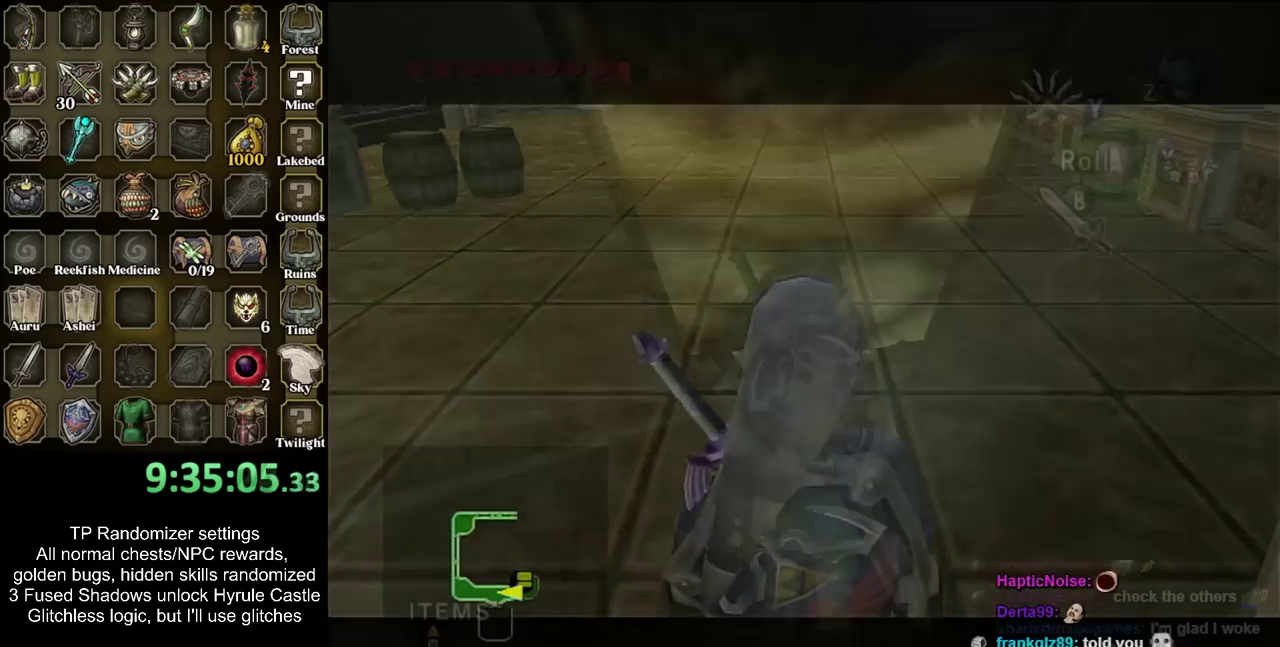
{"buttons": [], "events": [[17, "CIRCLE", "down"], [133, "CIRCLE", "up"], [183, "CIRCLE", "down"], [283, "CIRCLE", "up"]]}
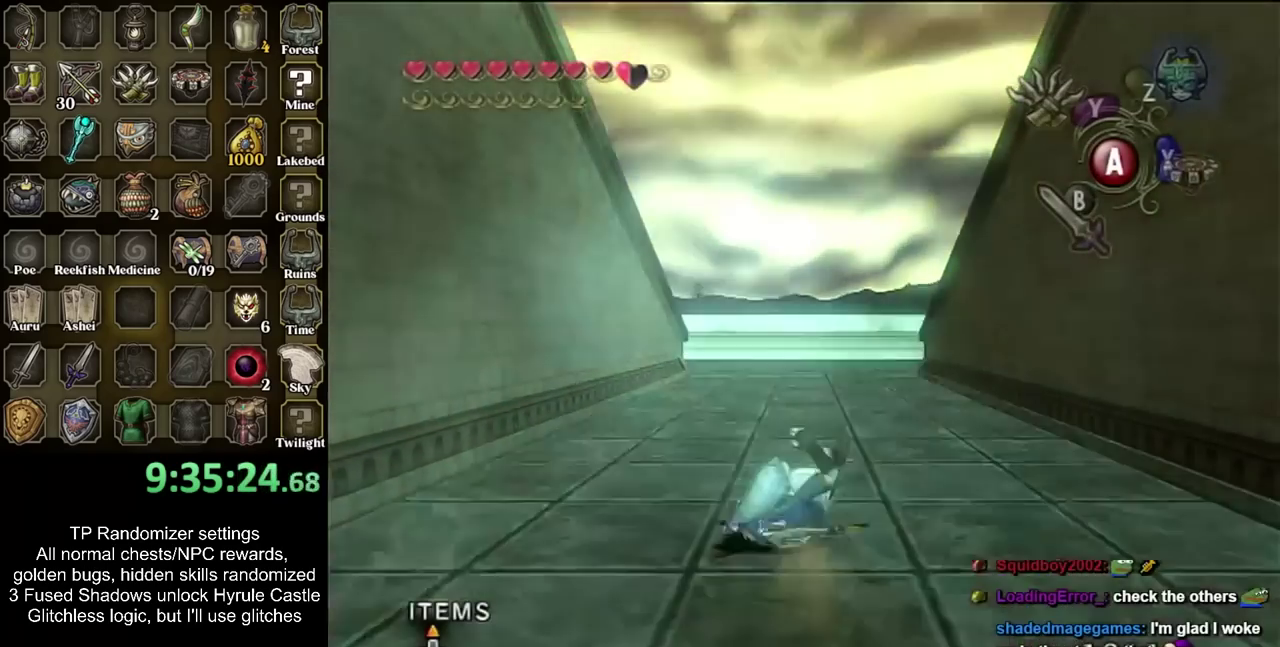
{"buttons": [], "events": [[217, "SQUARE", "down"], [317, "SQUARE", "up"]]}
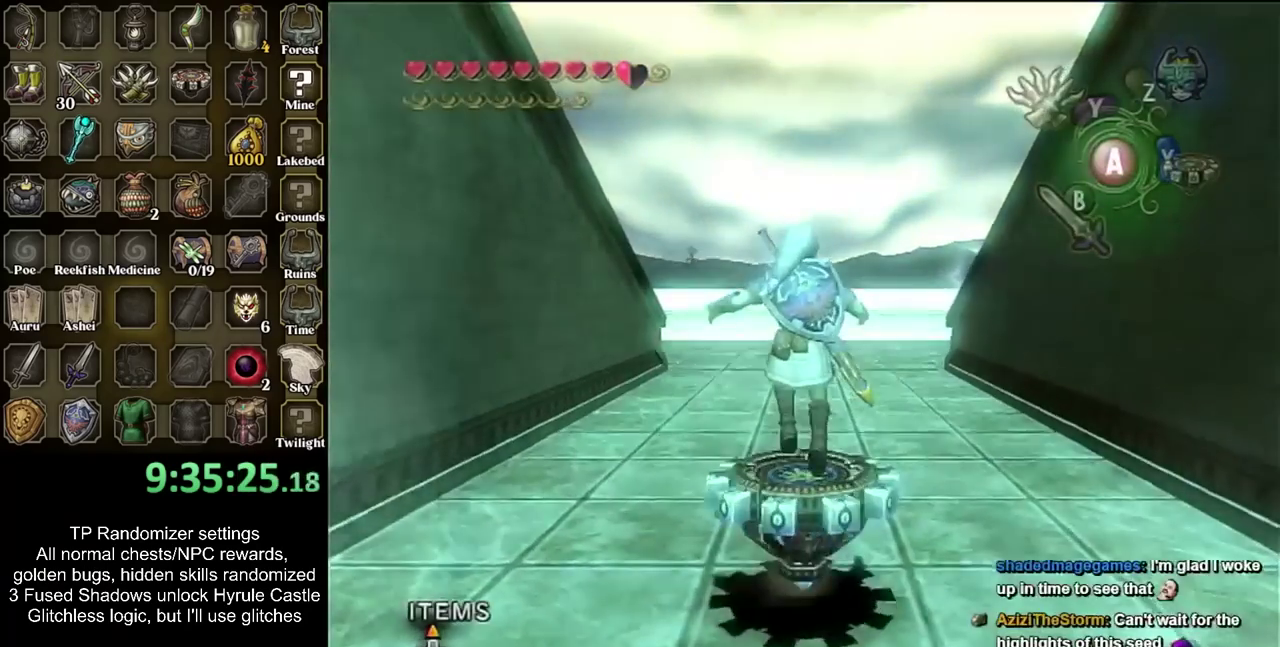
{"buttons": ["R1"], "events": [[100, "R1", "down"]]}
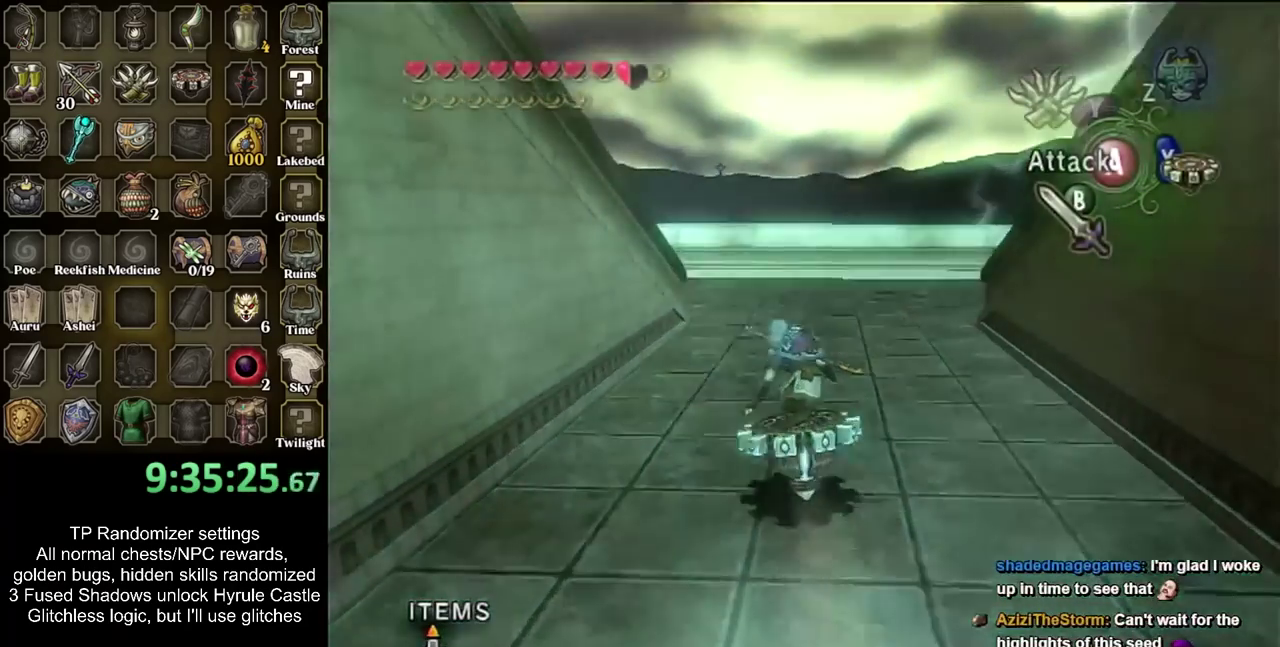
{"buttons": ["R1"], "events": []}
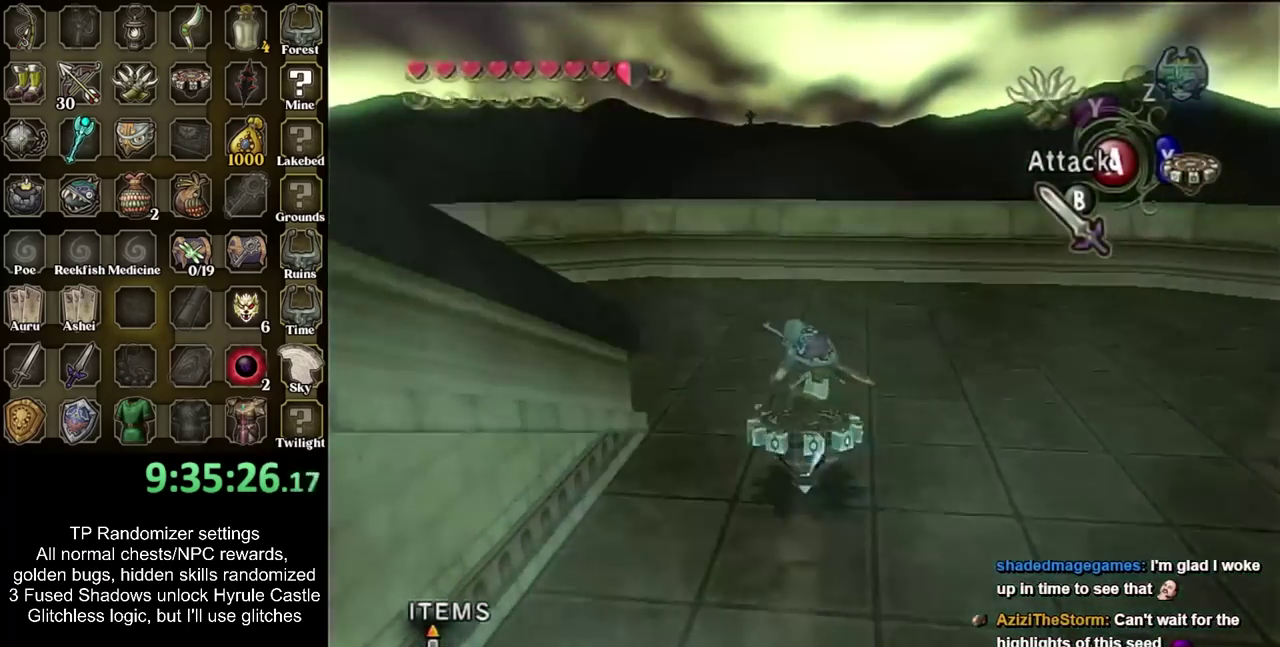
{"buttons": [], "events": [[133, "SQUARE", "down"], [217, "SQUARE", "up"], [283, "R1", "up"]]}